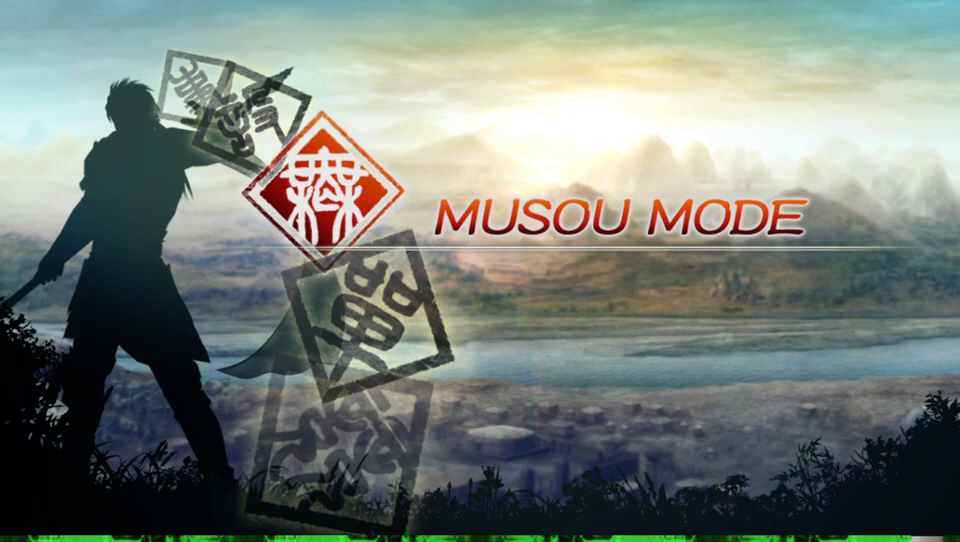
Gameplay with a controller (Xbox layout); each line is a JSON object with the inputs held at the frame after it. "events" lists button and stick changes between this image and that frame as [ms after this image, input, new state], when the widget could be followed in between.
{"buttons": [], "left_stick": "center", "right_stick": "center", "events": []}
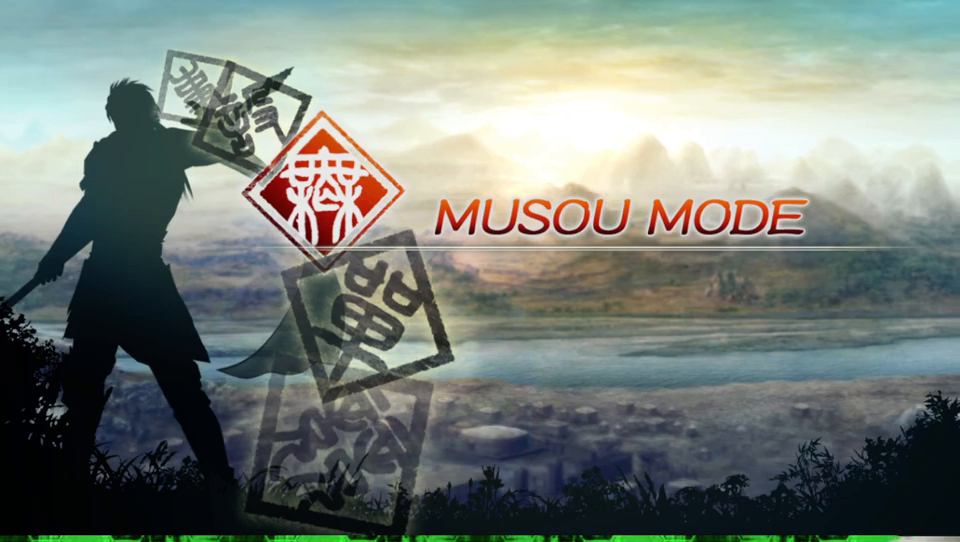
{"buttons": [], "left_stick": "center", "right_stick": "center", "events": []}
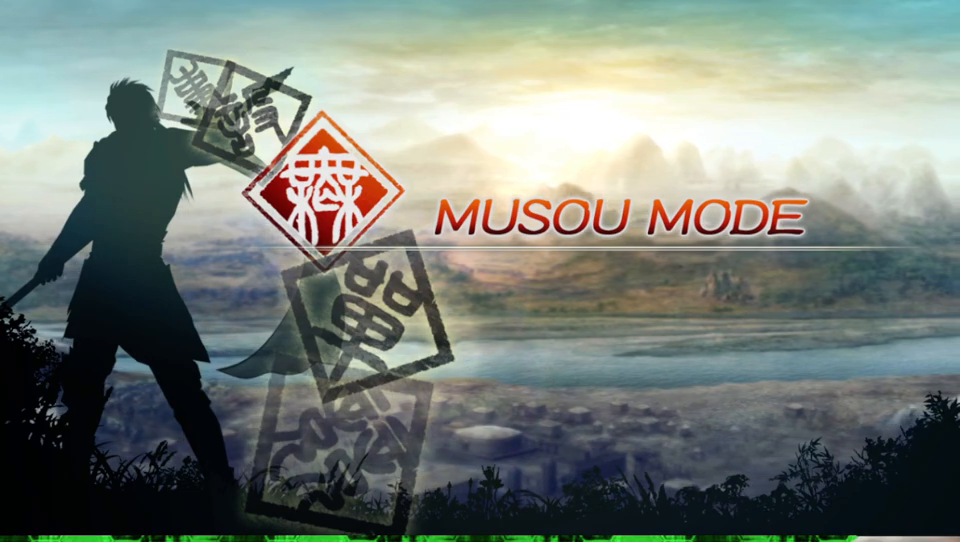
{"buttons": [], "left_stick": "center", "right_stick": "center", "events": []}
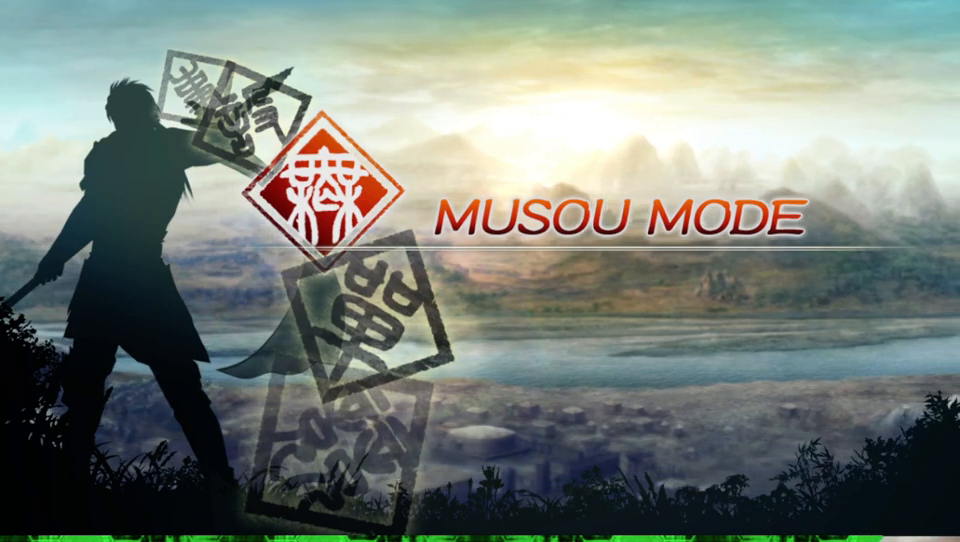
{"buttons": [], "left_stick": "center", "right_stick": "center", "events": []}
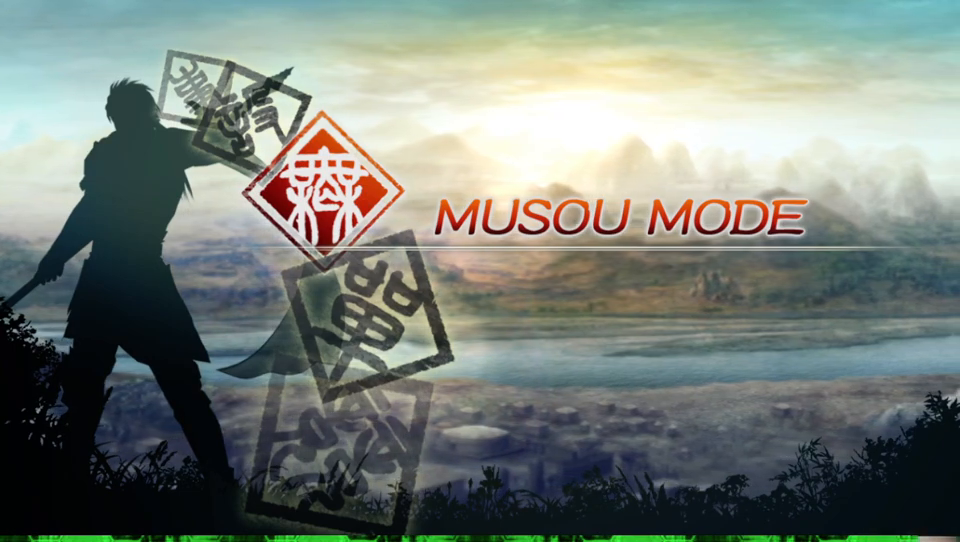
{"buttons": [], "left_stick": "center", "right_stick": "center", "events": []}
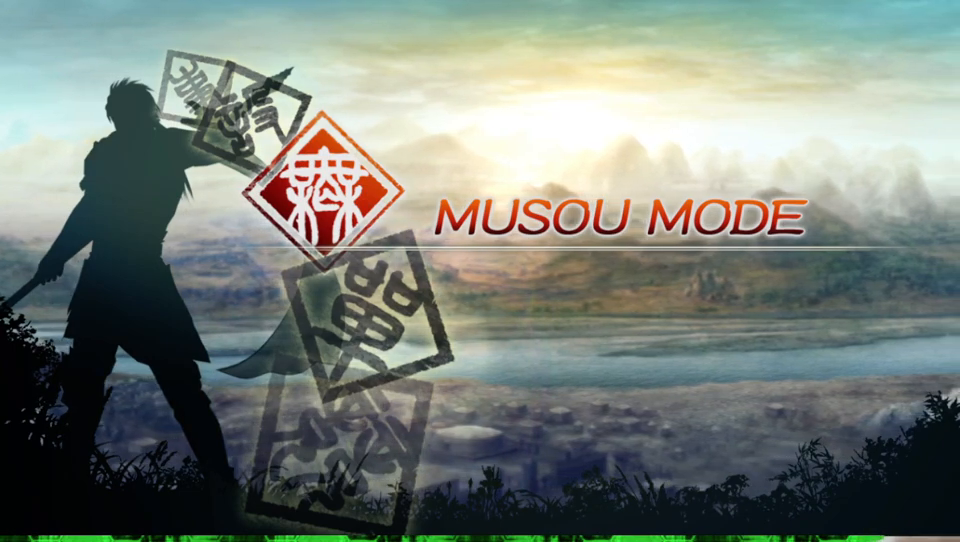
{"buttons": ["A"], "left_stick": "center", "right_stick": "center", "events": [[400, "A", "down"]]}
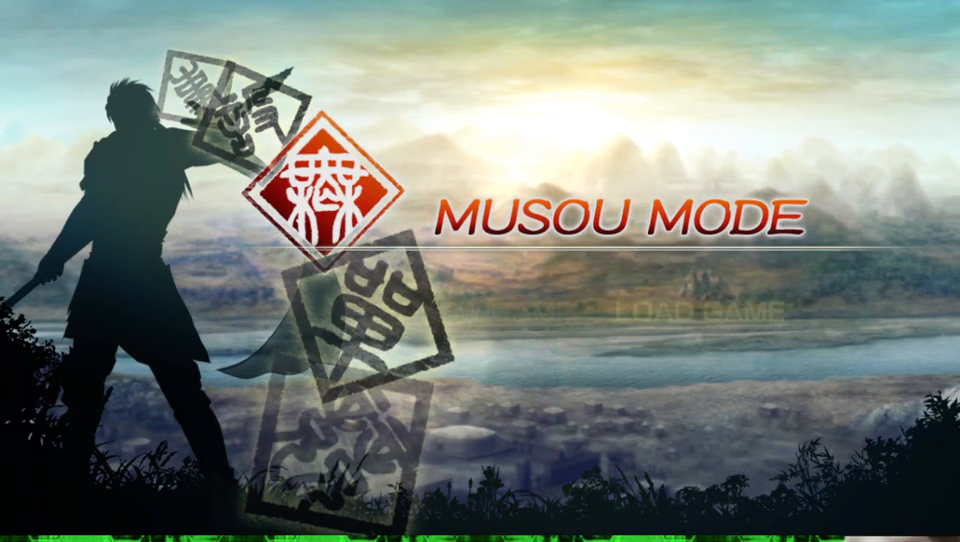
{"buttons": ["DPAD_LEFT"], "left_stick": "center", "right_stick": "center", "events": [[67, "A", "up"], [500, "DPAD_LEFT", "down"]]}
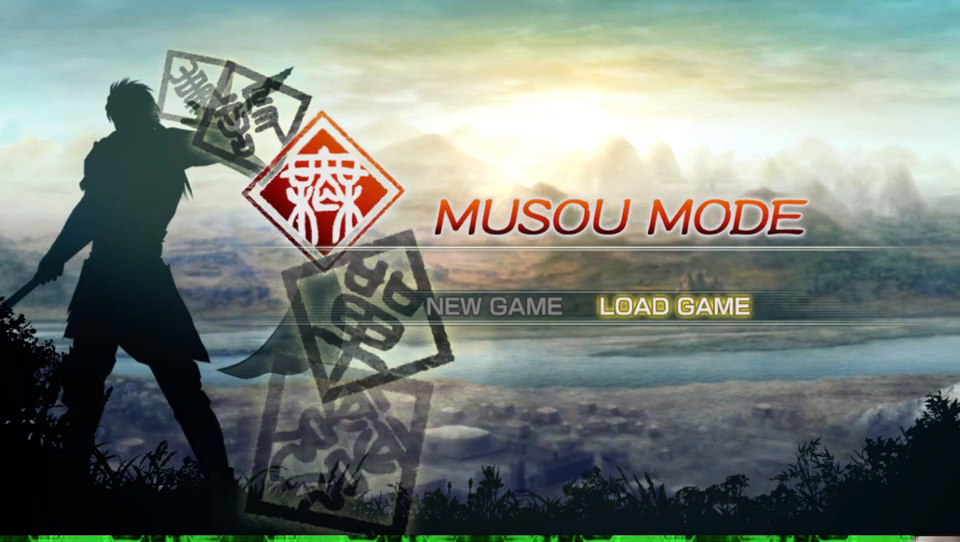
{"buttons": [], "left_stick": "center", "right_stick": "center", "events": [[100, "DPAD_LEFT", "up"], [233, "A", "down"], [400, "A", "up"]]}
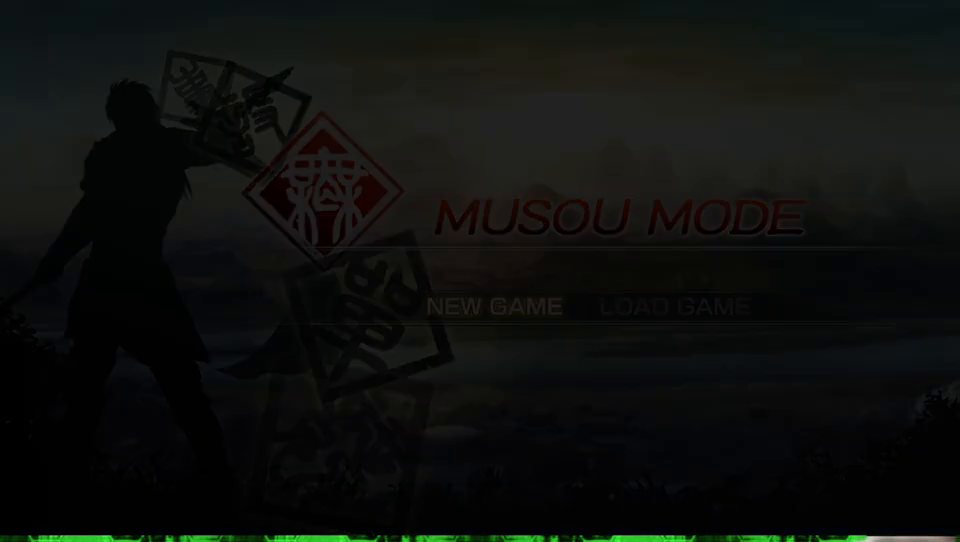
{"buttons": [], "left_stick": "center", "right_stick": "center", "events": []}
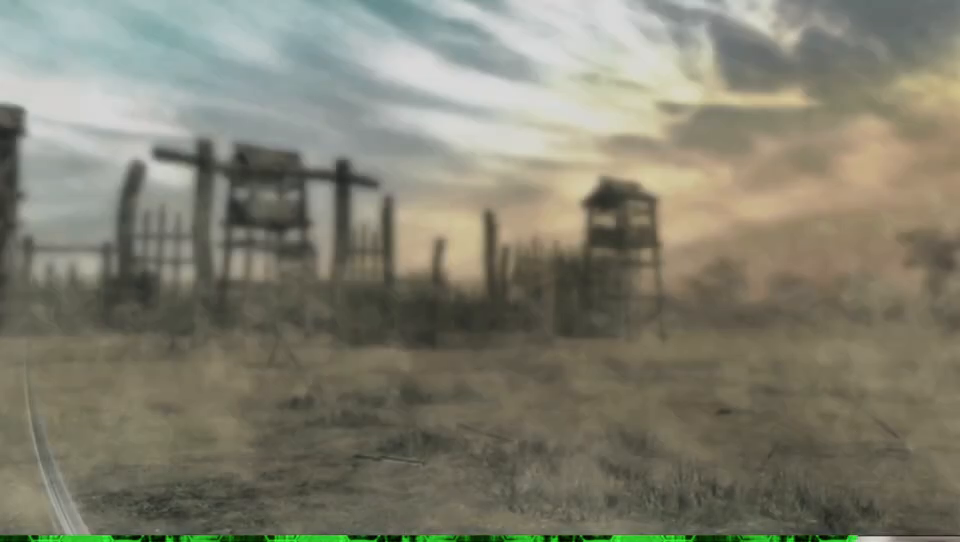
{"buttons": [], "left_stick": "center", "right_stick": "center", "events": []}
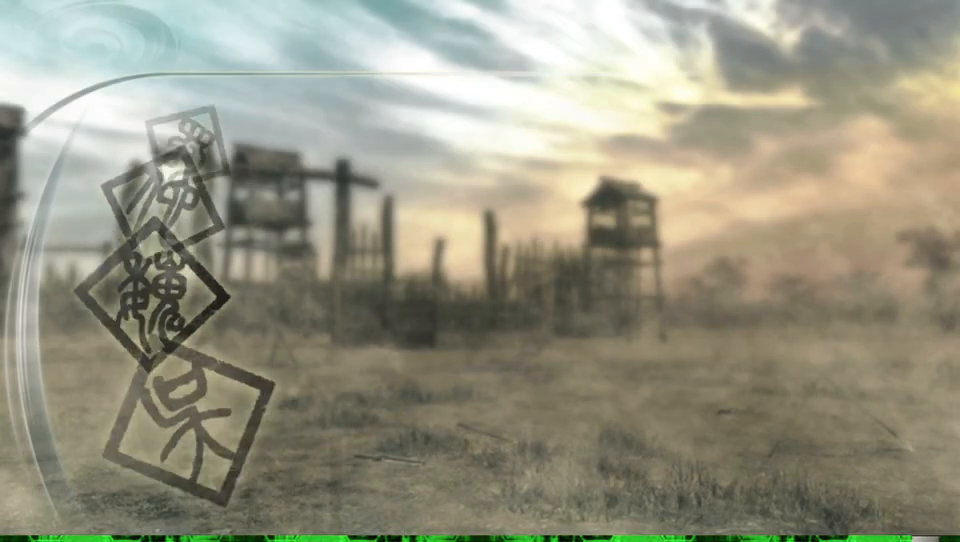
{"buttons": [], "left_stick": "center", "right_stick": "center", "events": []}
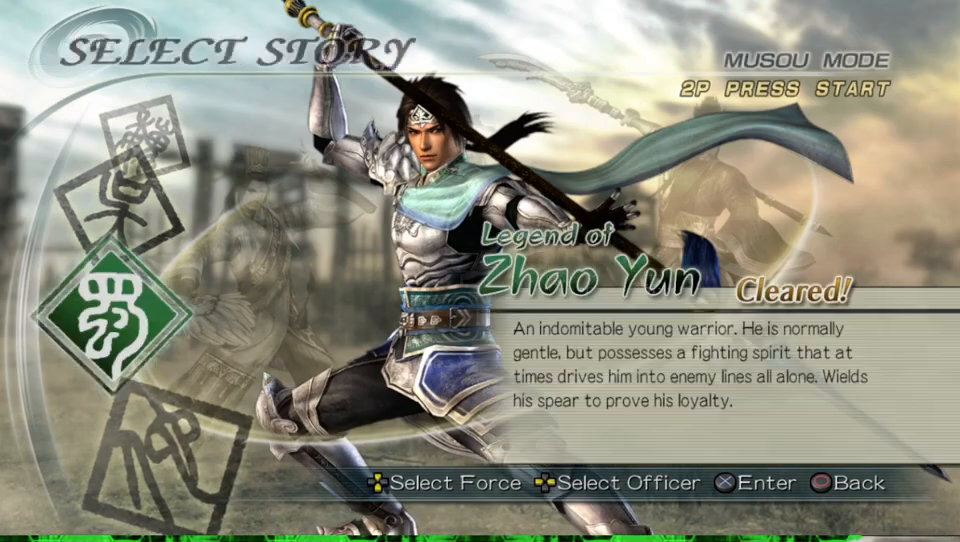
{"buttons": ["DPAD_LEFT"], "left_stick": "center", "right_stick": "center", "events": [[467, "DPAD_LEFT", "down"]]}
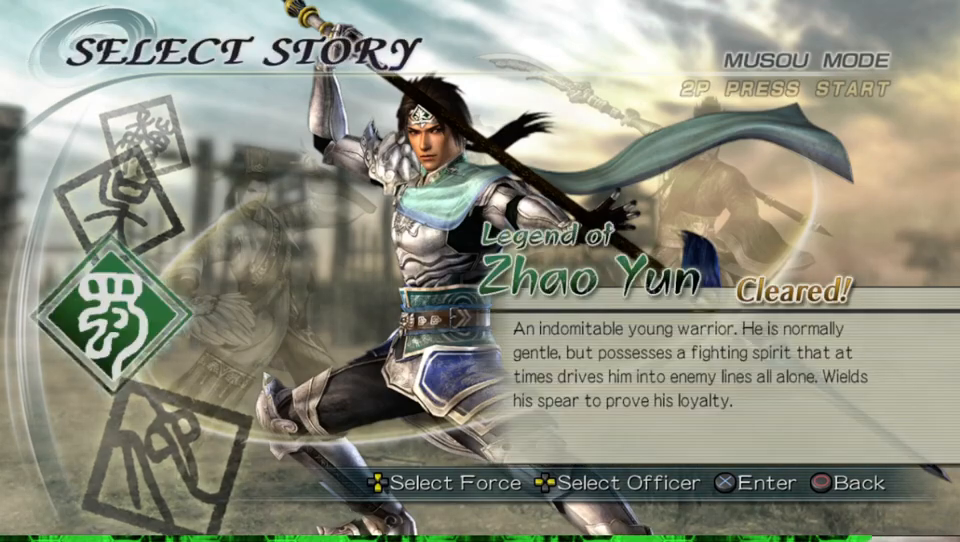
{"buttons": [], "left_stick": "center", "right_stick": "center", "events": [[100, "DPAD_LEFT", "up"], [367, "DPAD_LEFT", "down"], [500, "DPAD_LEFT", "up"]]}
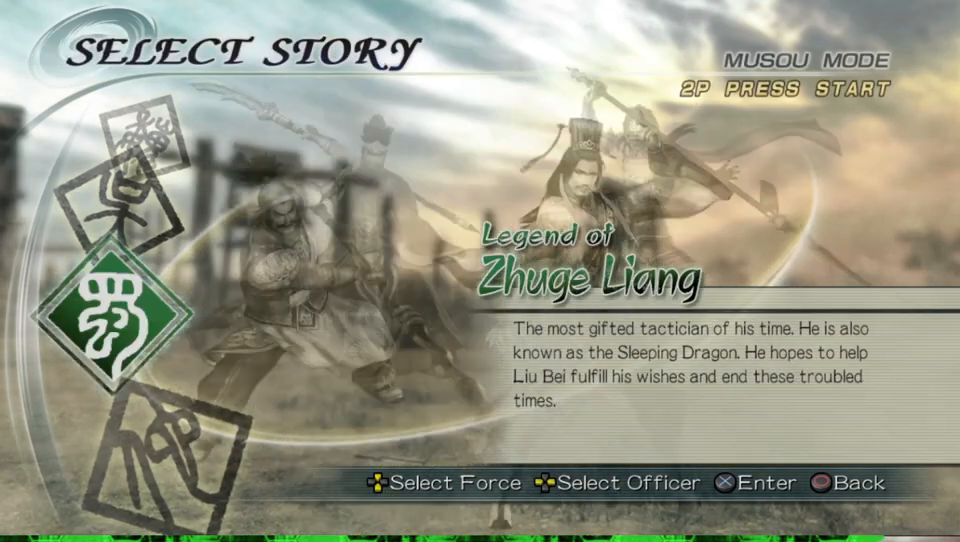
{"buttons": [], "left_stick": "center", "right_stick": "center", "events": [[167, "DPAD_LEFT", "down"], [267, "DPAD_LEFT", "up"]]}
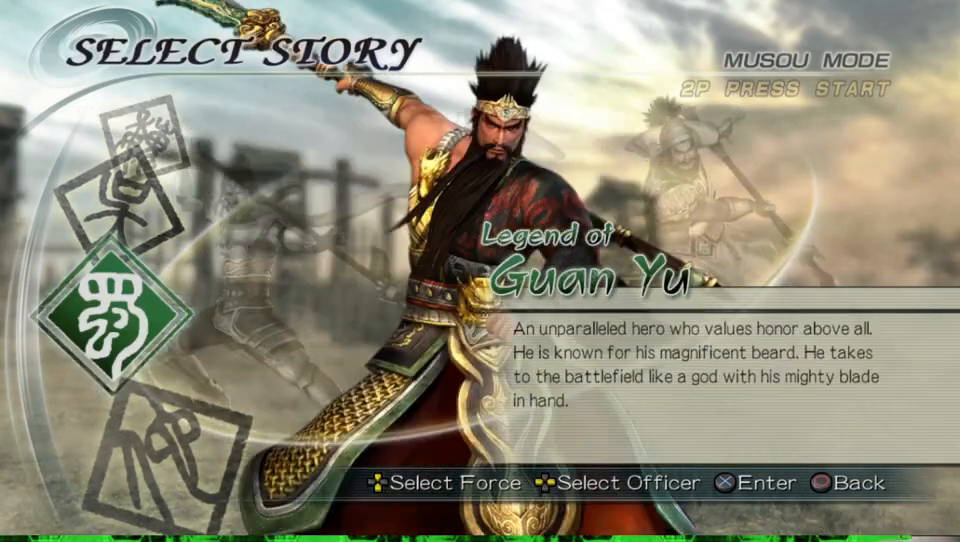
{"buttons": ["DPAD_LEFT"], "left_stick": "center", "right_stick": "center", "events": [[67, "DPAD_LEFT", "down"], [200, "DPAD_LEFT", "up"], [467, "DPAD_LEFT", "down"]]}
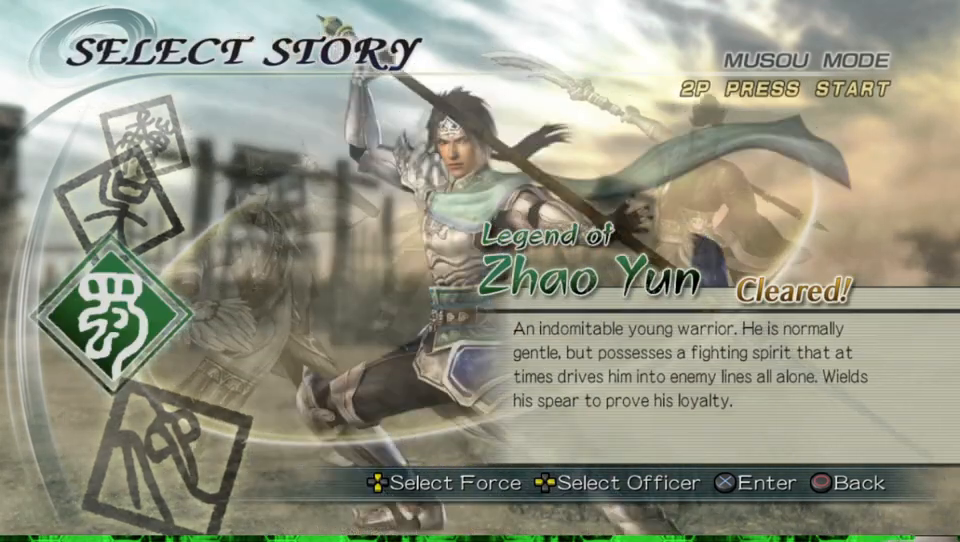
{"buttons": [], "left_stick": "center", "right_stick": "center", "events": [[100, "DPAD_LEFT", "up"]]}
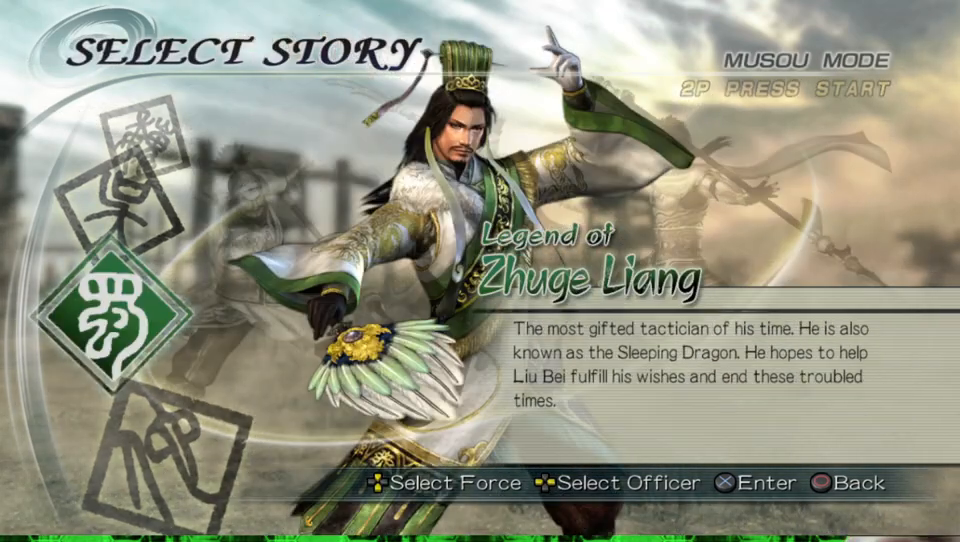
{"buttons": [], "left_stick": "center", "right_stick": "center", "events": [[100, "DPAD_RIGHT", "down"], [200, "DPAD_RIGHT", "up"]]}
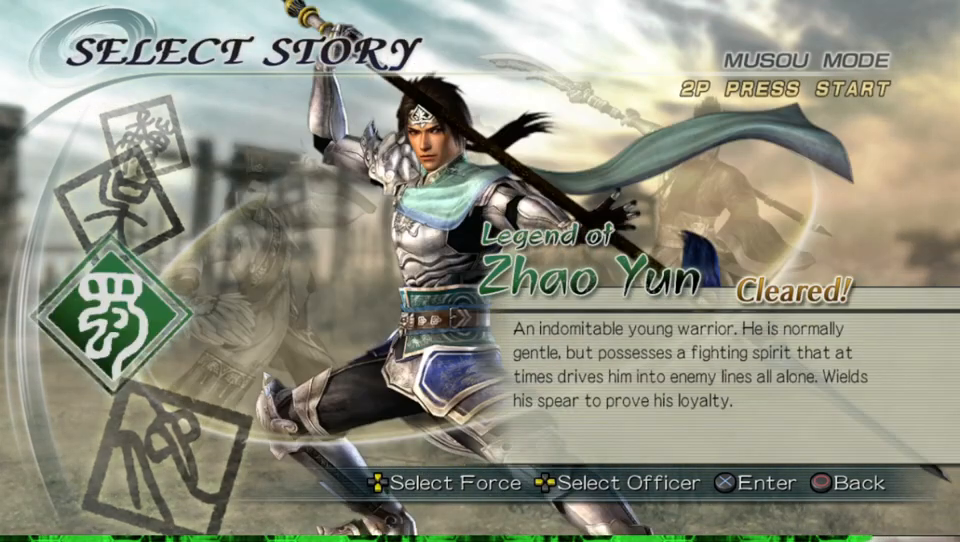
{"buttons": [], "left_stick": "center", "right_stick": "center", "events": []}
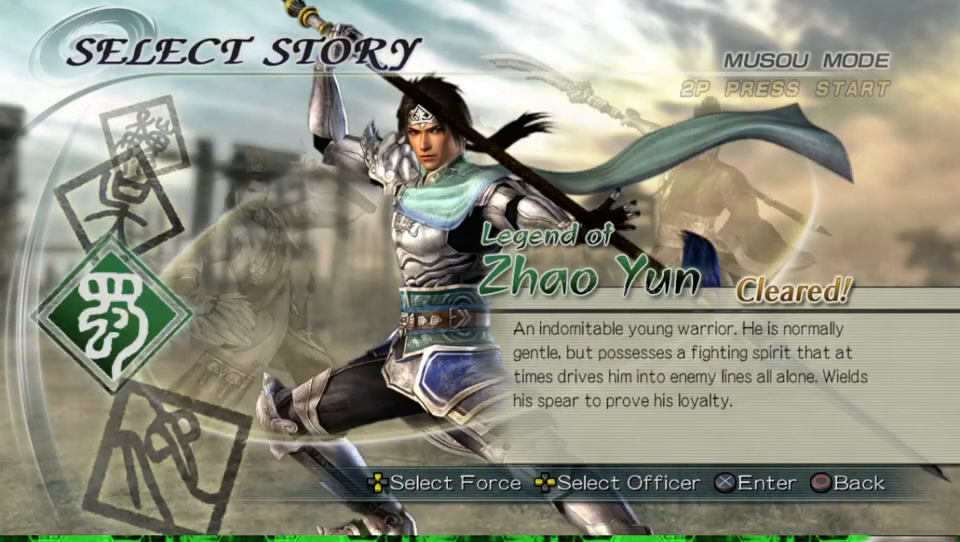
{"buttons": [], "left_stick": "center", "right_stick": "center", "events": [[33, "DPAD_LEFT", "down"], [133, "DPAD_LEFT", "up"]]}
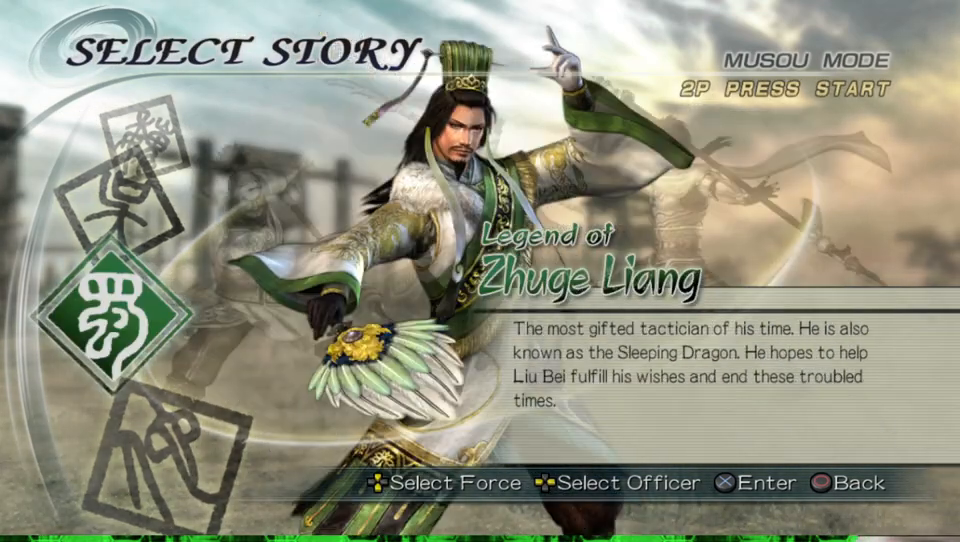
{"buttons": [], "left_stick": "center", "right_stick": "center", "events": [[333, "DPAD_LEFT", "down"], [467, "DPAD_LEFT", "up"]]}
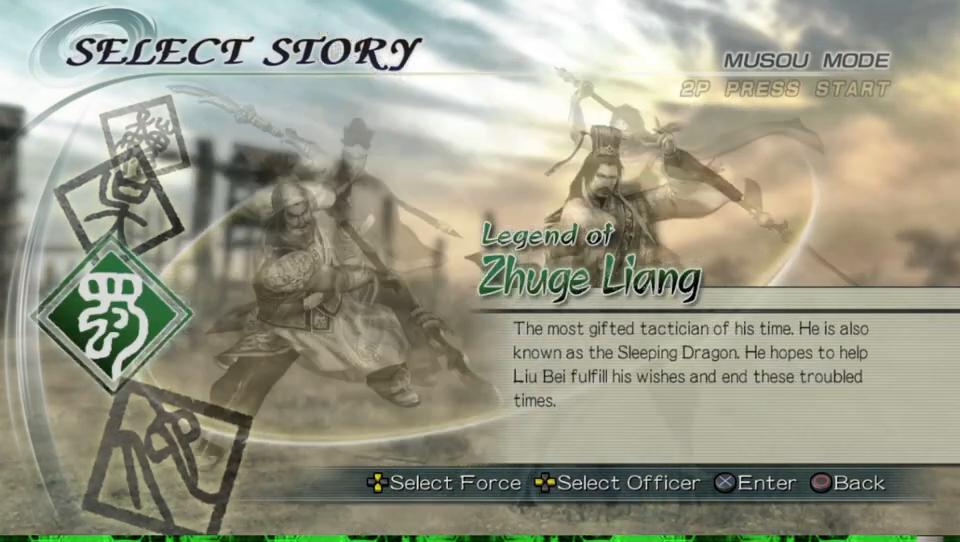
{"buttons": [], "left_stick": "center", "right_stick": "center", "events": []}
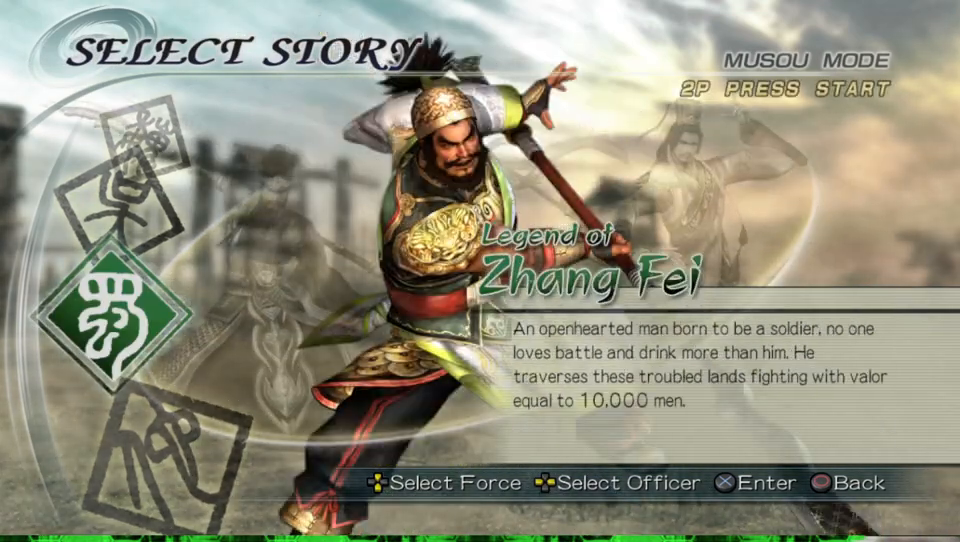
{"buttons": [], "left_stick": "center", "right_stick": "center", "events": []}
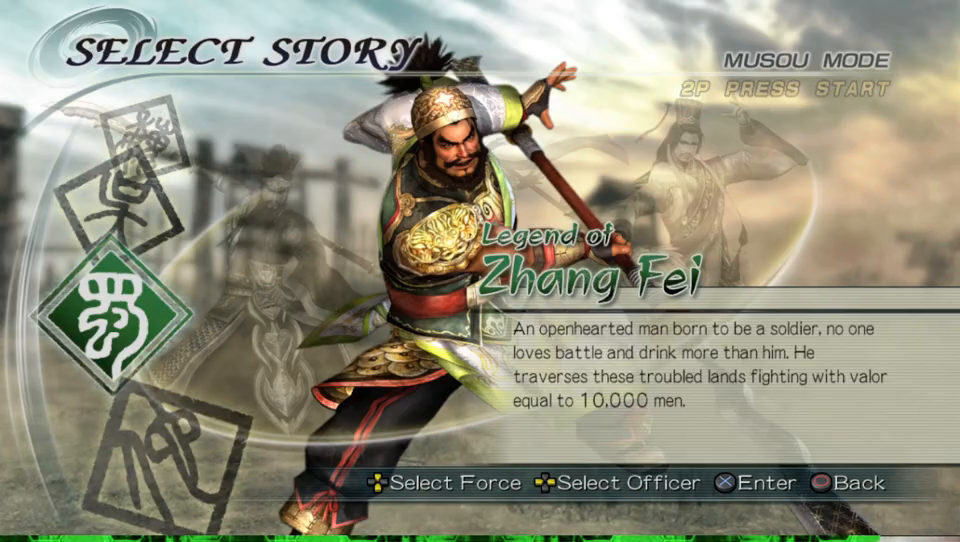
{"buttons": [], "left_stick": "center", "right_stick": "center", "events": [[100, "DPAD_LEFT", "down"], [200, "DPAD_LEFT", "up"]]}
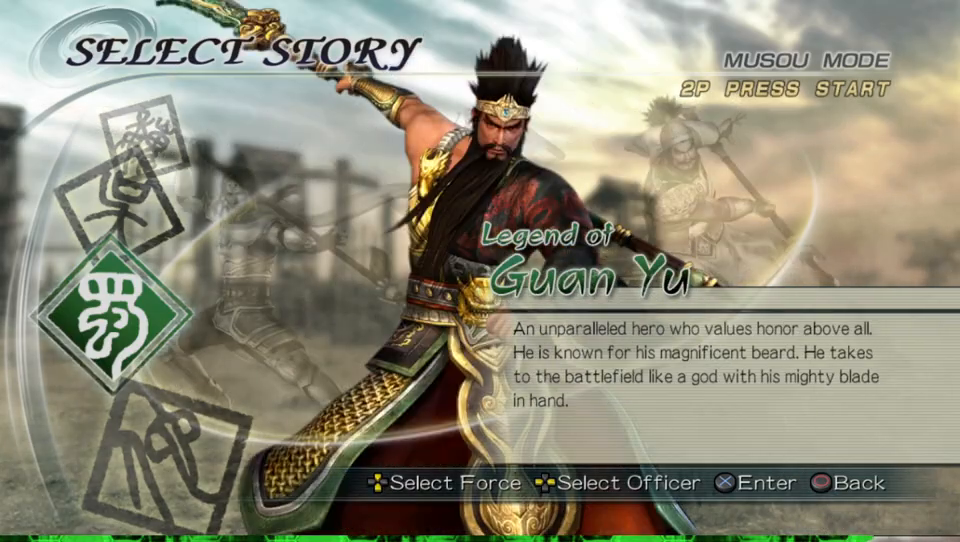
{"buttons": [], "left_stick": "center", "right_stick": "center", "events": []}